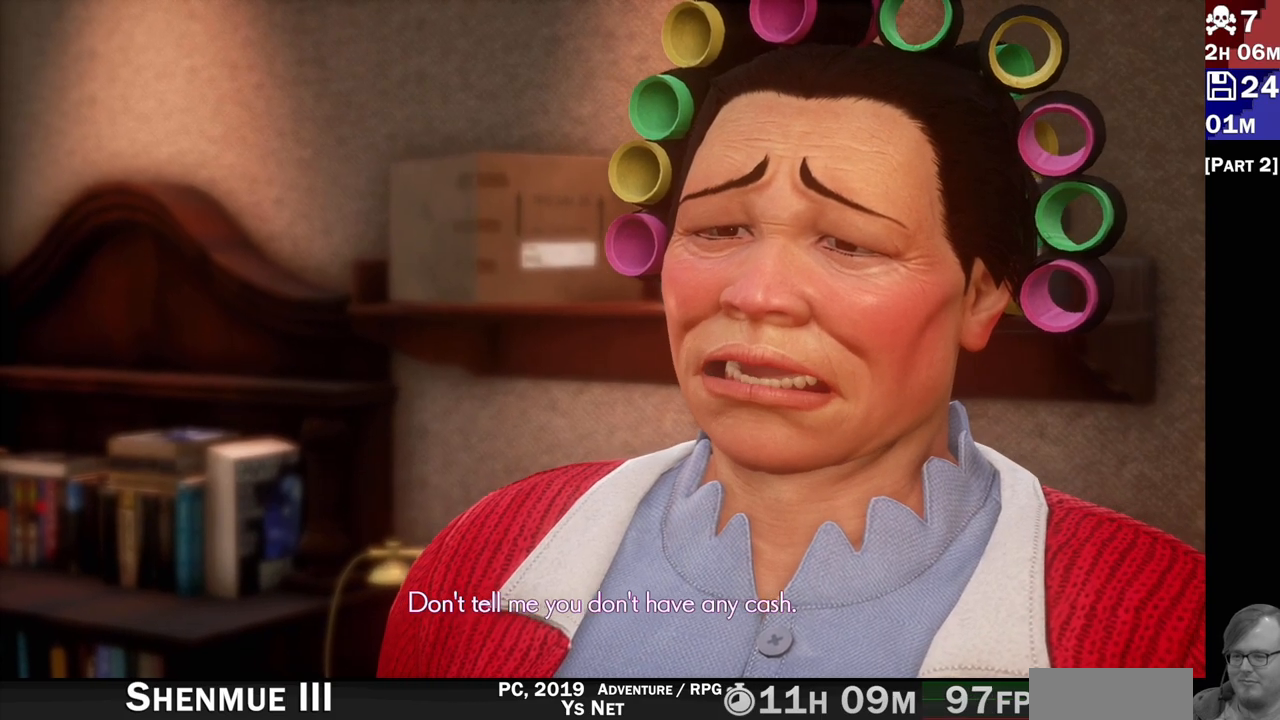
Gameplay with a controller (PlayStation layout); each line is a JSON object with the inputs held at the frame after it. "events" lists button and stick changes between this image and that frame as [ms after this image, input, new state], when the widget could be followed in between. Not read: L3 R3.
{"buttons": ["CIRCLE"], "left_stick": "center", "right_stick": "center", "events": [[450, "CIRCLE", "down"]]}
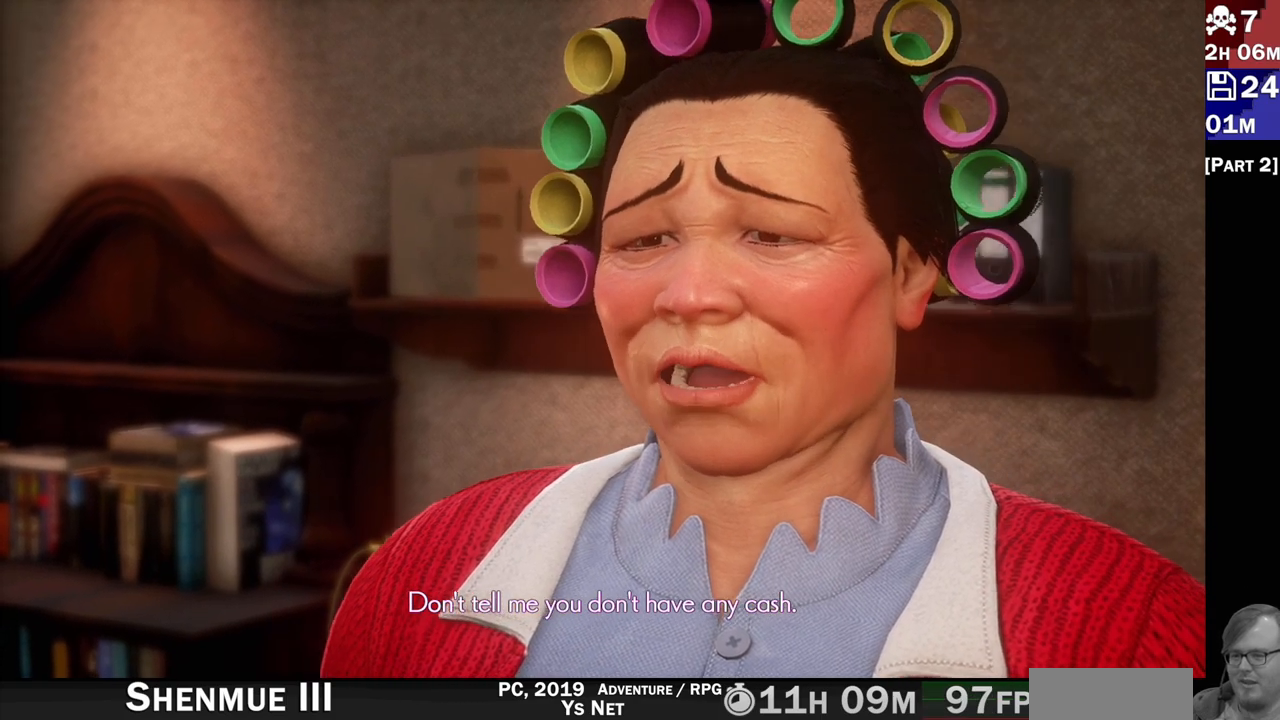
{"buttons": [], "left_stick": "center", "right_stick": "center", "events": [[67, "CIRCLE", "up"], [400, "SQUARE", "down"], [483, "SQUARE", "up"]]}
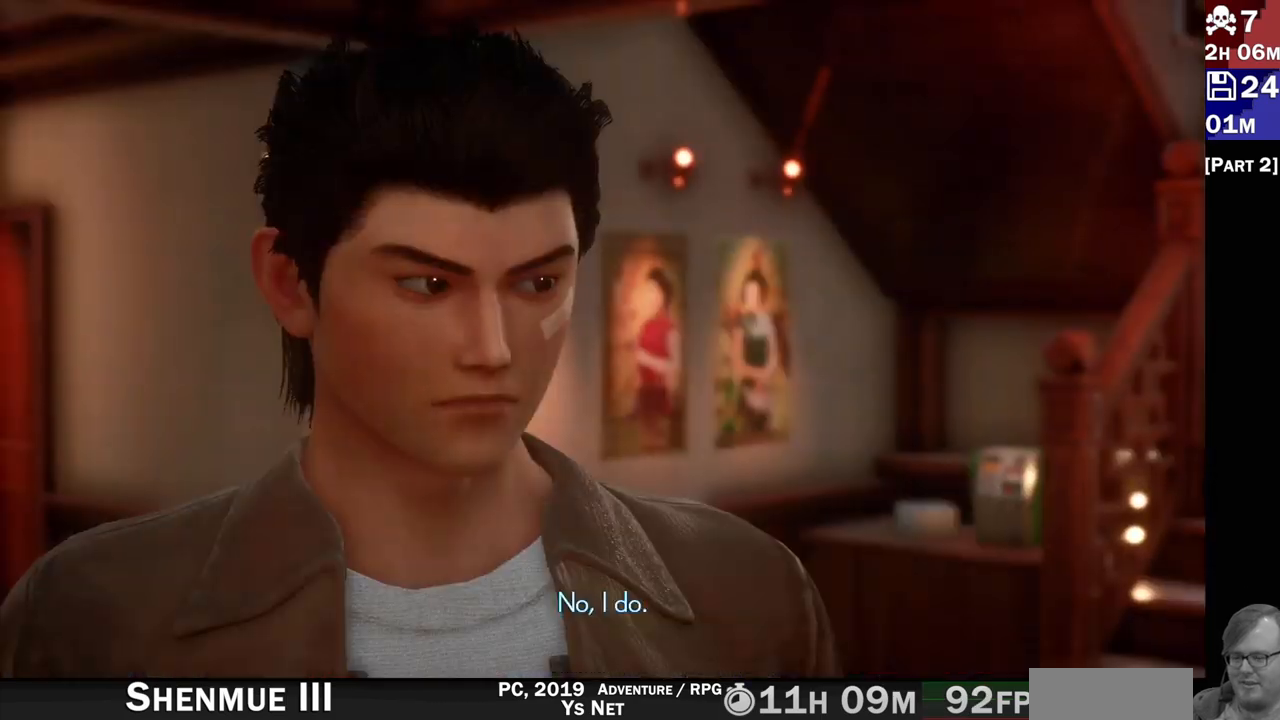
{"buttons": [], "left_stick": "center", "right_stick": "center", "events": [[100, "SQUARE", "down"], [133, "SQUARE", "up"]]}
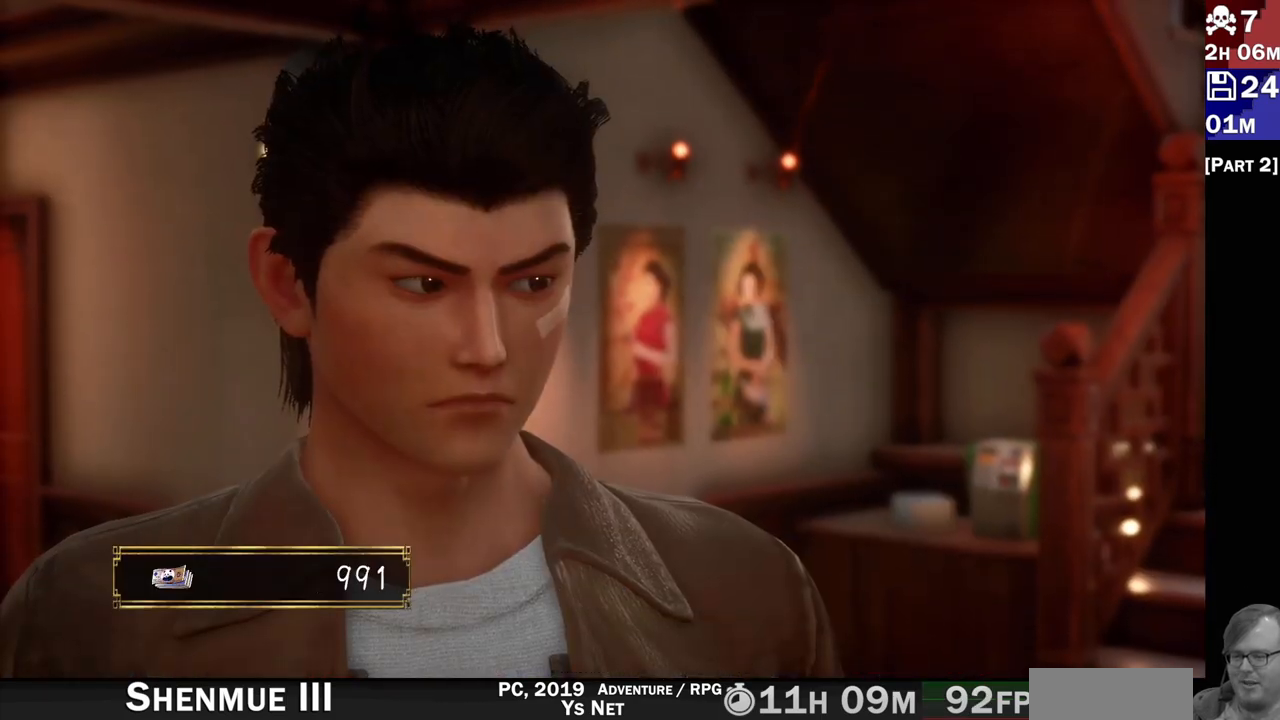
{"buttons": [], "left_stick": "center", "right_stick": "center", "events": []}
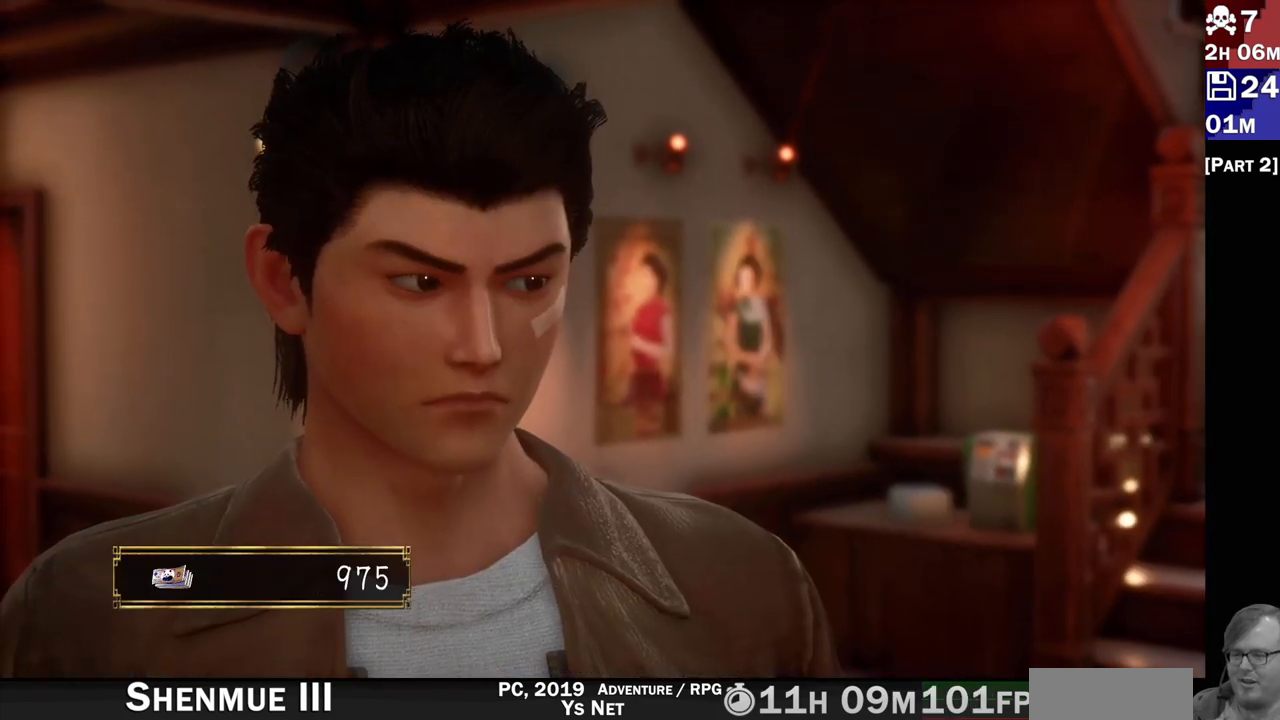
{"buttons": [], "left_stick": "center", "right_stick": "center", "events": []}
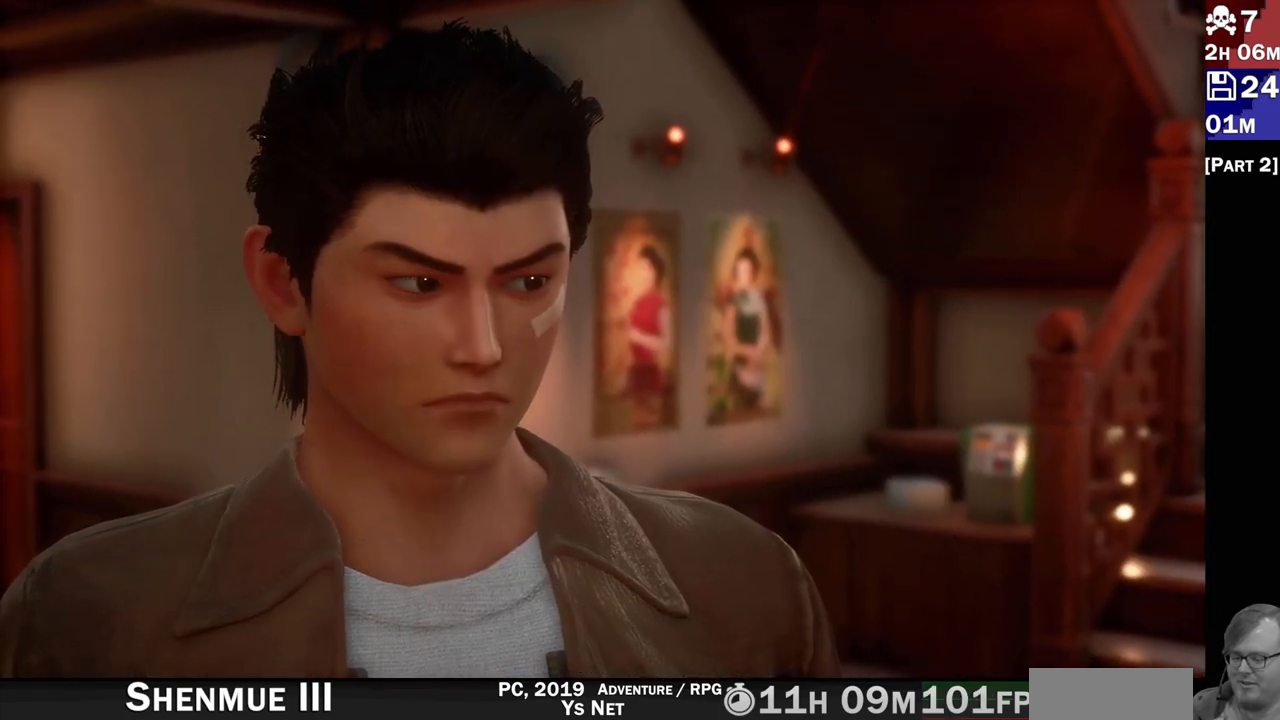
{"buttons": [], "left_stick": "center", "right_stick": "center", "events": []}
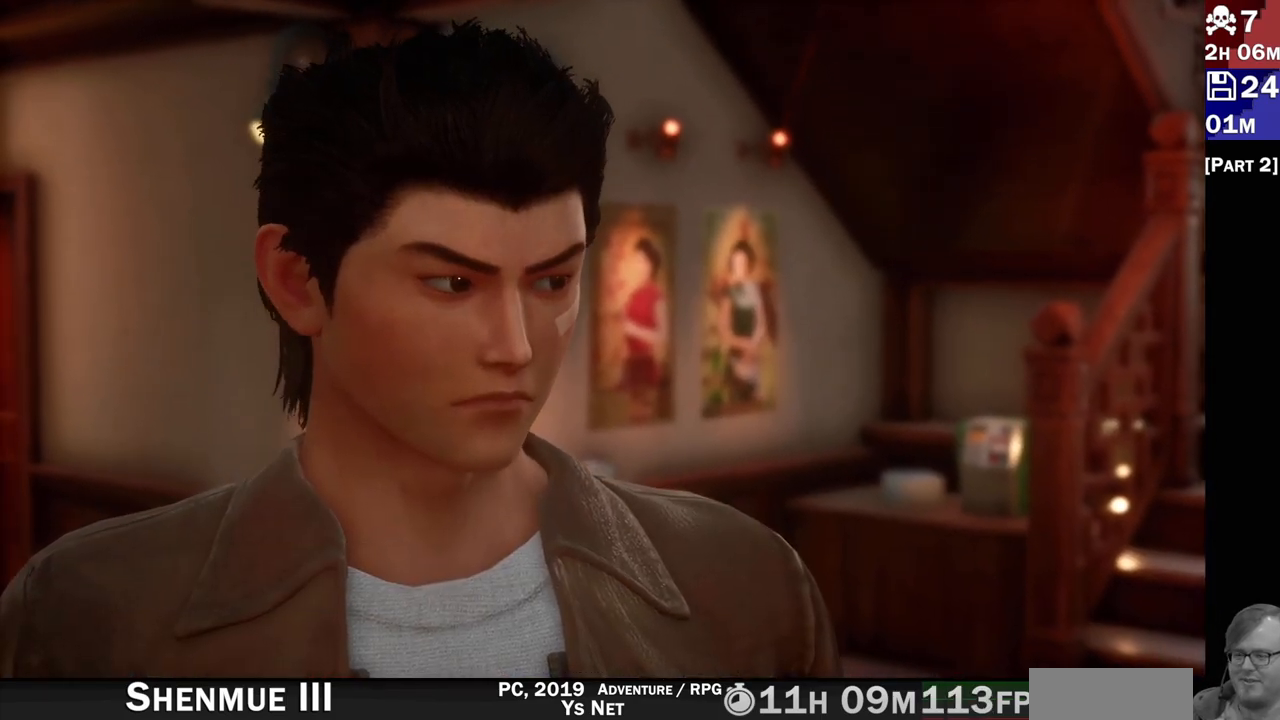
{"buttons": [], "left_stick": "center", "right_stick": "center", "events": []}
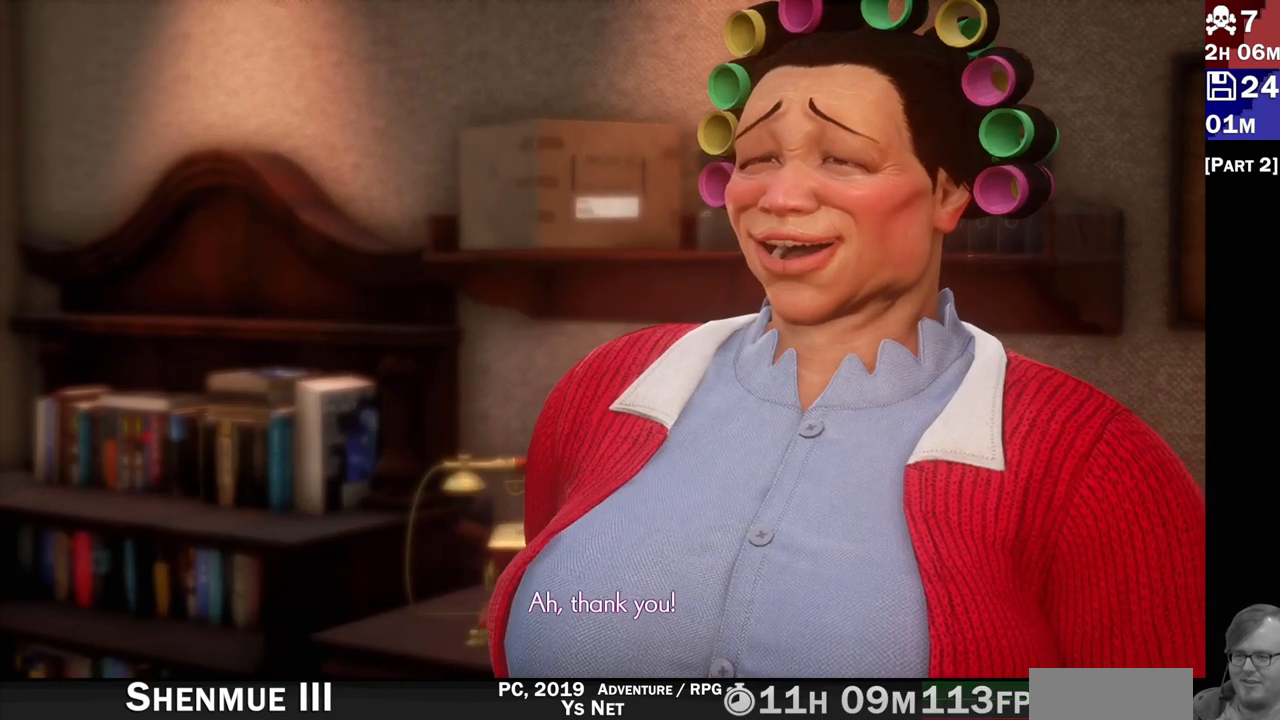
{"buttons": [], "left_stick": "center", "right_stick": "center", "events": [[117, "SQUARE", "down"], [200, "SQUARE", "up"], [333, "SQUARE", "down"], [400, "SQUARE", "up"]]}
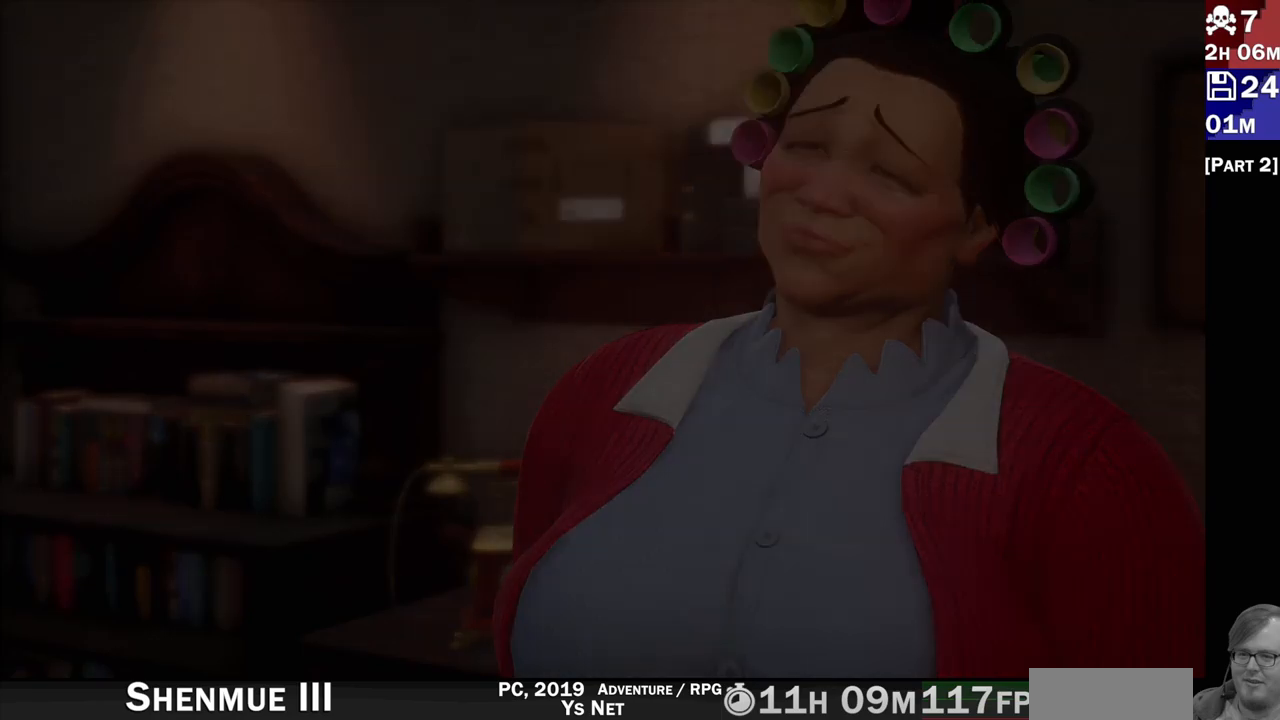
{"buttons": [], "left_stick": "center", "right_stick": "center", "events": []}
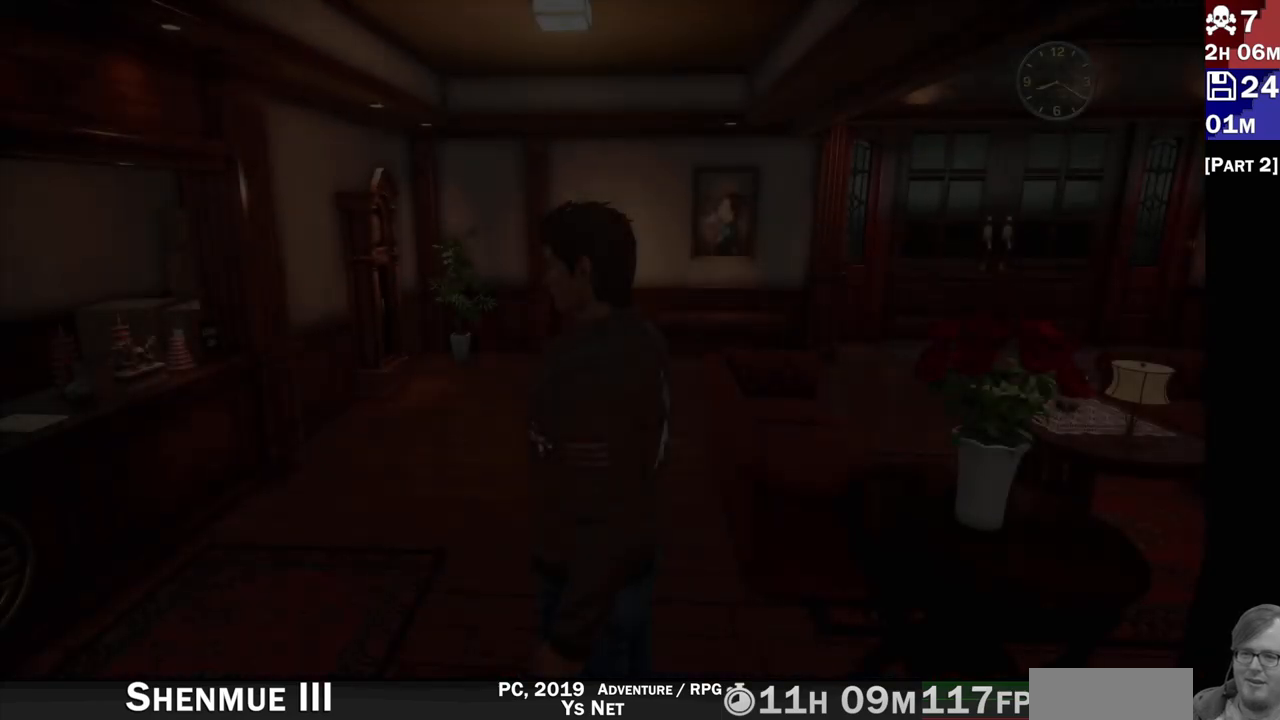
{"buttons": [], "left_stick": "up", "right_stick": "center", "events": [[250, "left_stick", "up"]]}